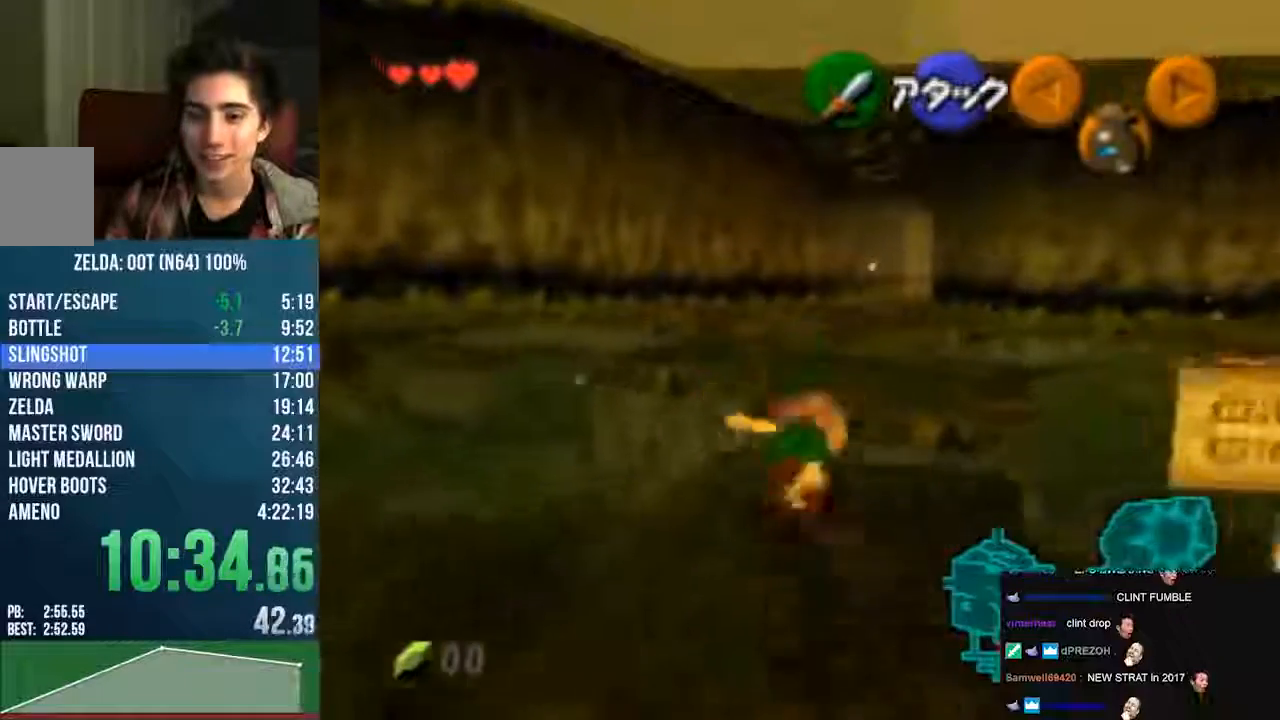
Gameplay with a controller (Nintendo layout); each line is a JSON object with the inputs held at the frame after it. "events" lists button and stick changes between this image and that frame as [ms after this image, input, new state], when the widget could be followed in between. Not read: L3 R3 Z.
{"buttons": ["A"], "left_stick": "right", "events": [[302, "A", "down"], [302, "C_LEFT", "down"], [302, "left_stick", "right"], [369, "C_LEFT", "up"]]}
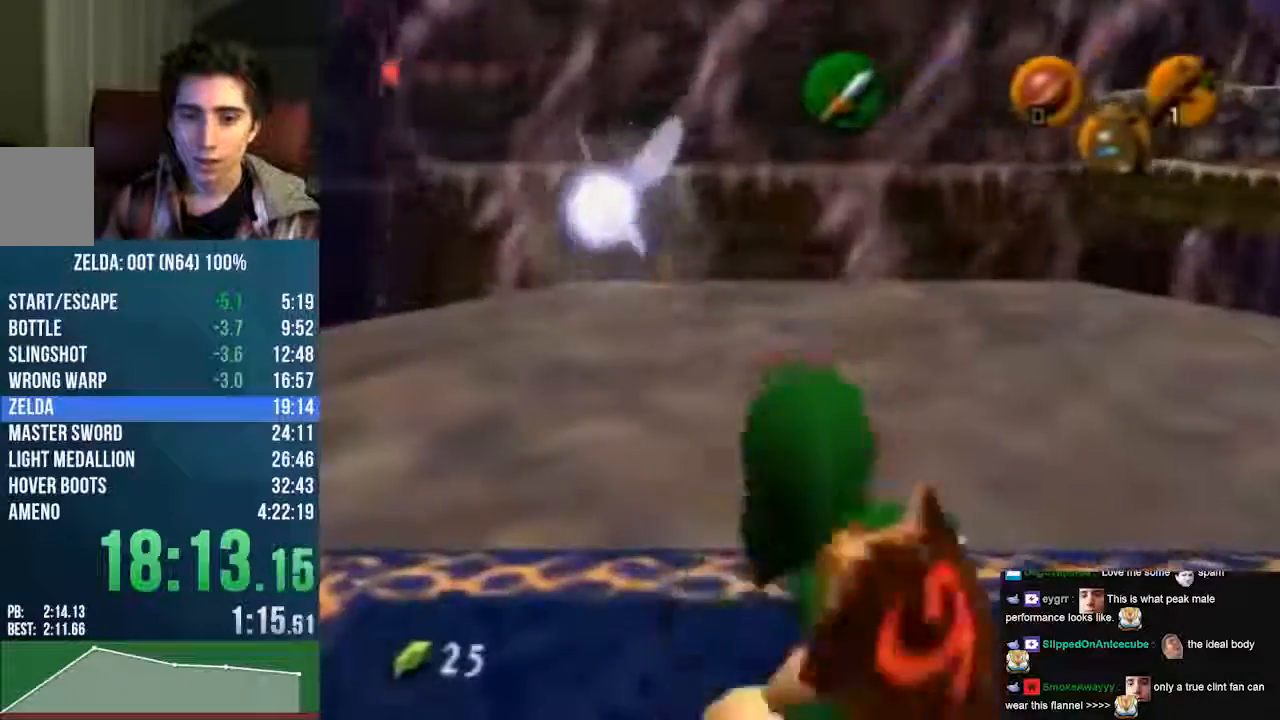
{"buttons": ["A"], "left_stick": "right", "events": []}
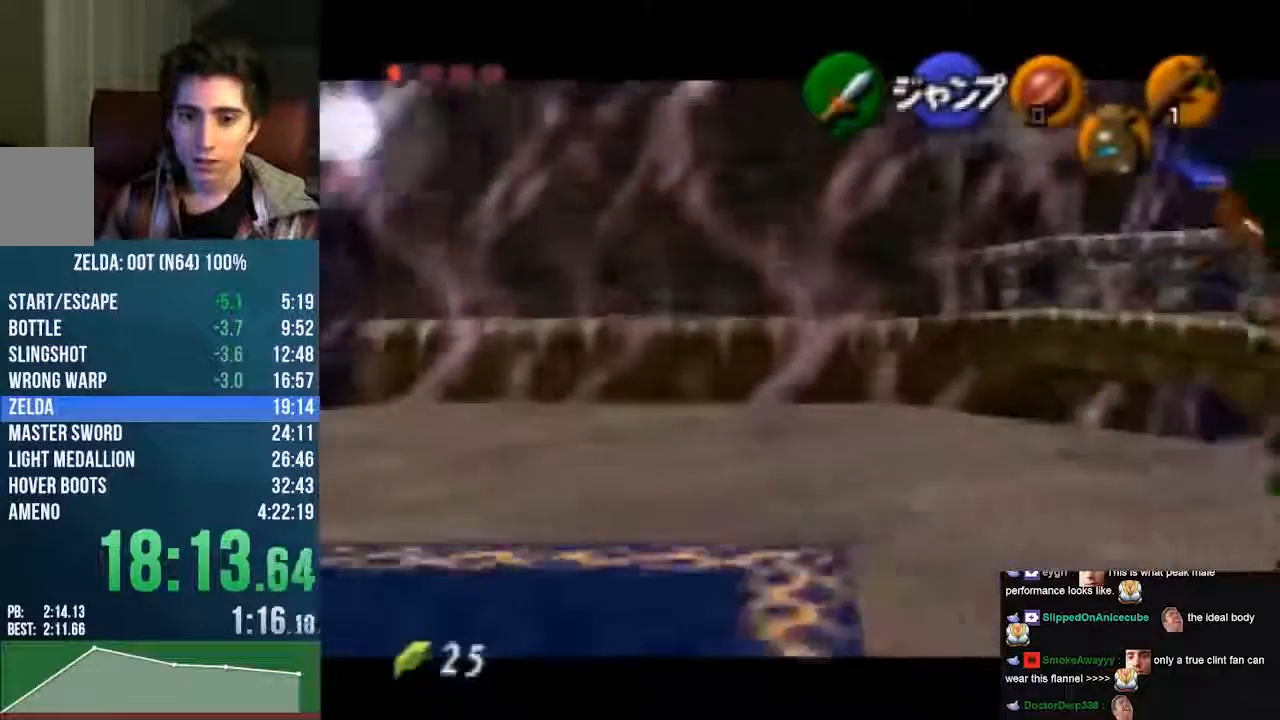
{"buttons": [], "left_stick": "right", "events": [[471, "A", "up"]]}
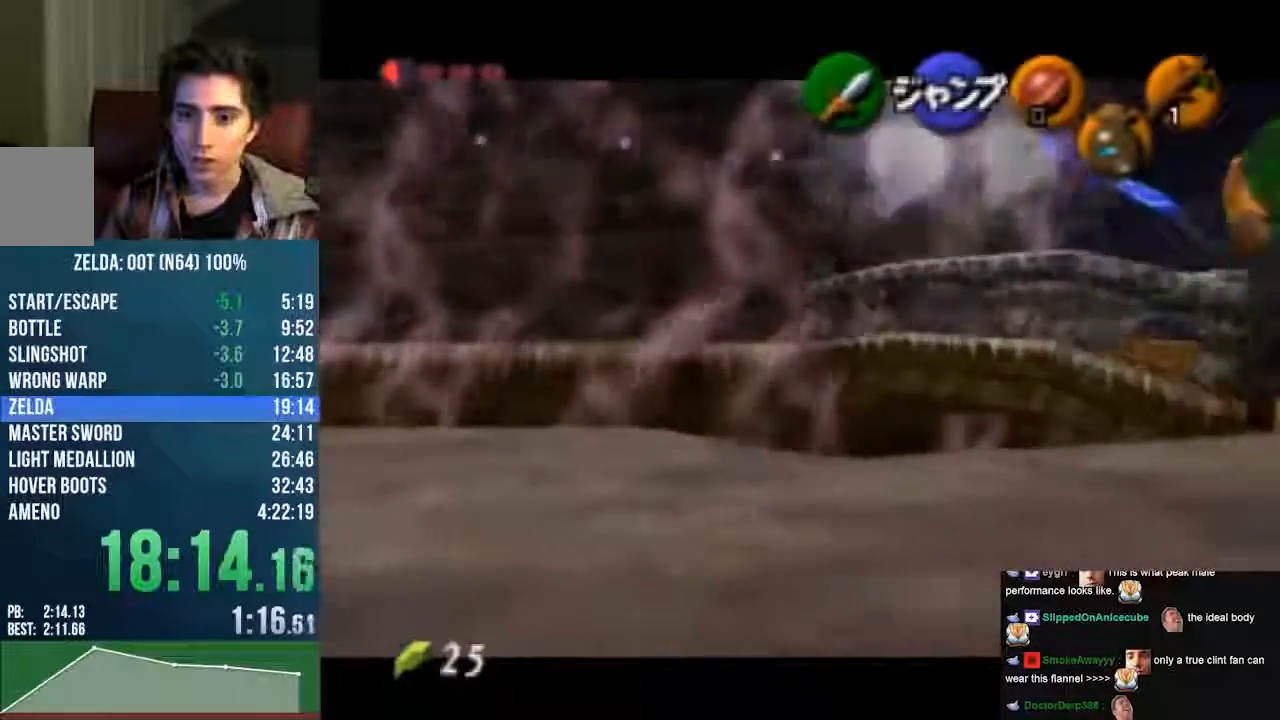
{"buttons": ["A"], "left_stick": "right", "events": [[470, "A", "down"]]}
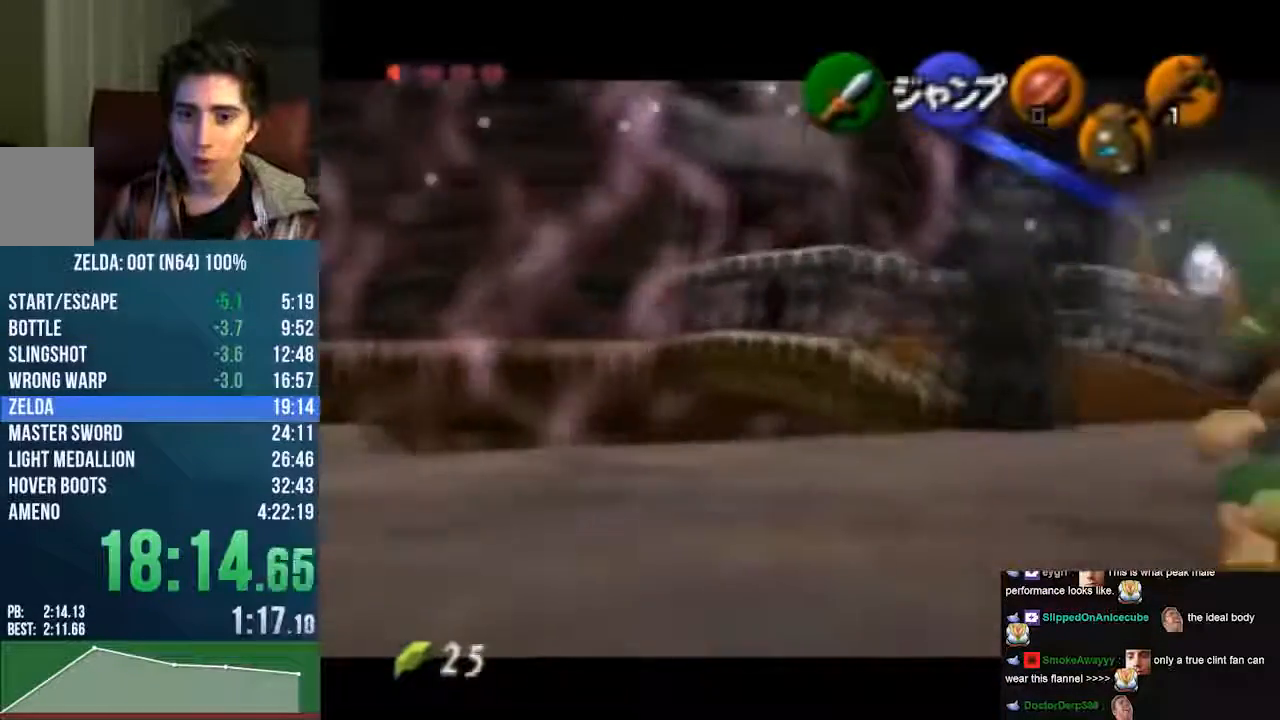
{"buttons": ["A"], "left_stick": "right", "events": []}
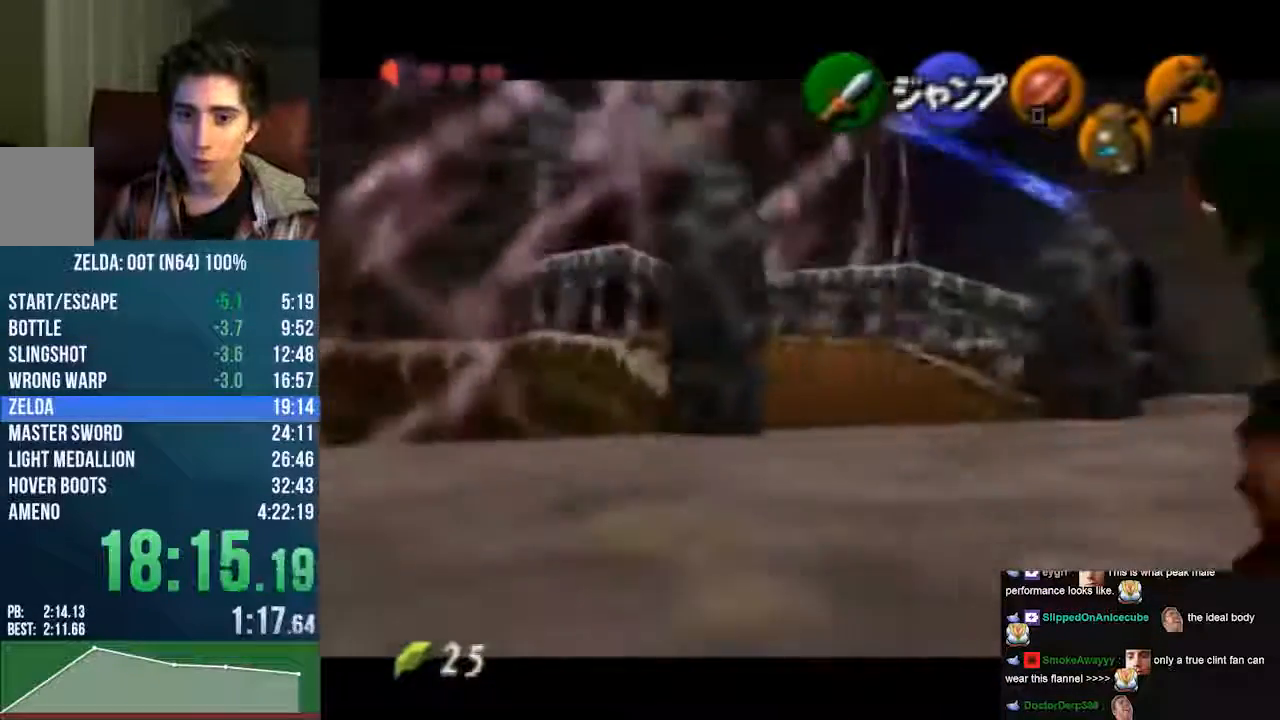
{"buttons": ["A"], "left_stick": "right", "events": [[34, "A", "up"], [404, "A", "down"]]}
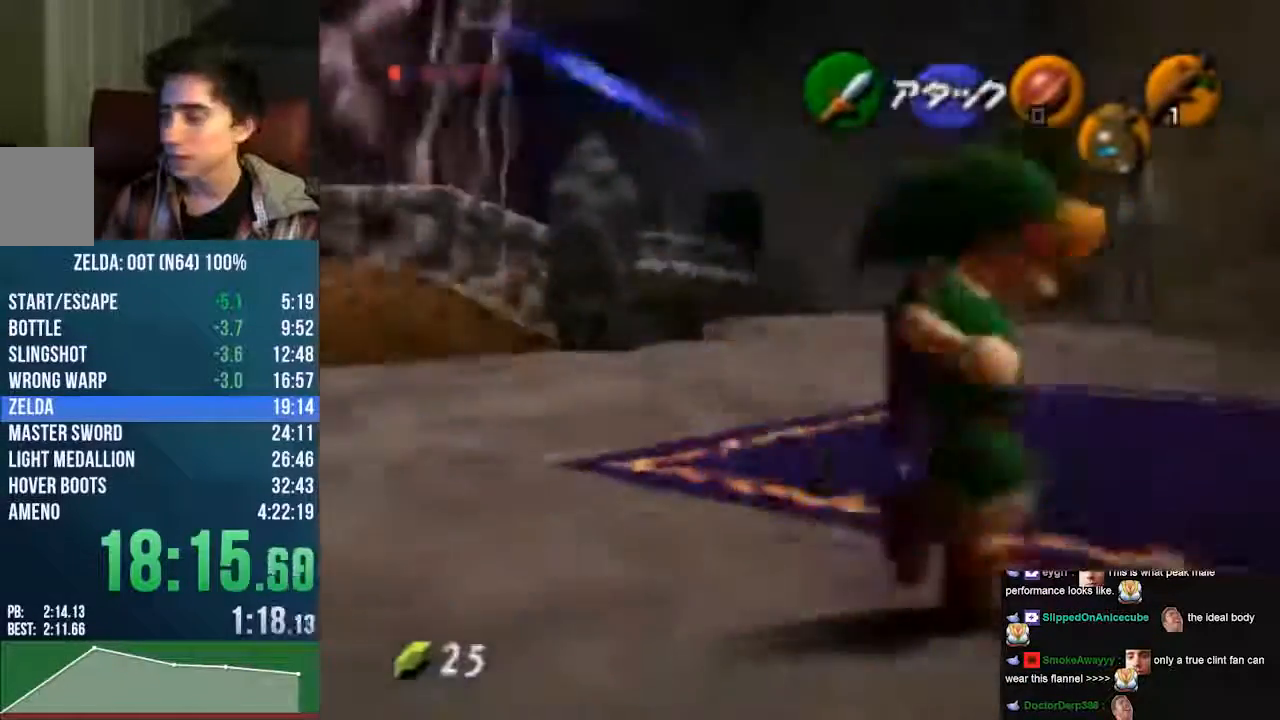
{"buttons": ["C_LEFT"], "left_stick": "up"}
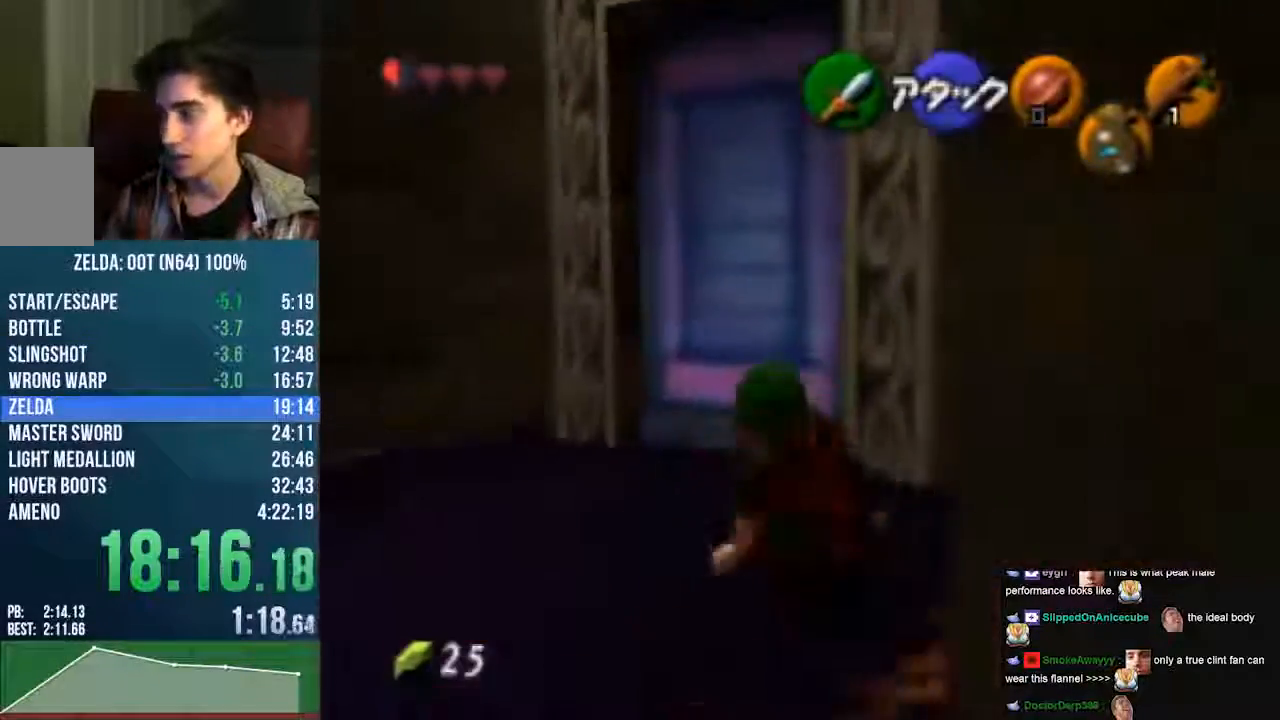
{"buttons": ["A"], "left_stick": "up", "events": [[100, "C_LEFT", "up"], [470, "A", "down"]]}
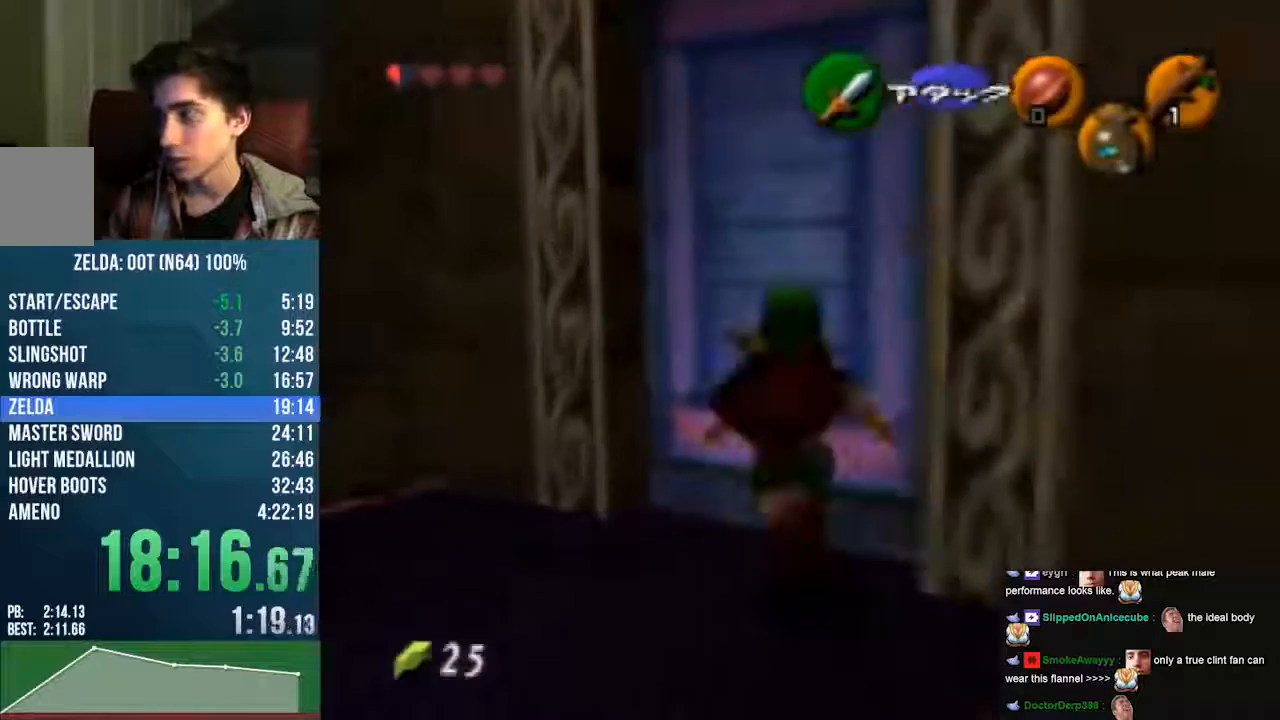
{"buttons": ["A"], "left_stick": "up", "events": [[134, "left_stick", "center"], [437, "left_stick", "up"]]}